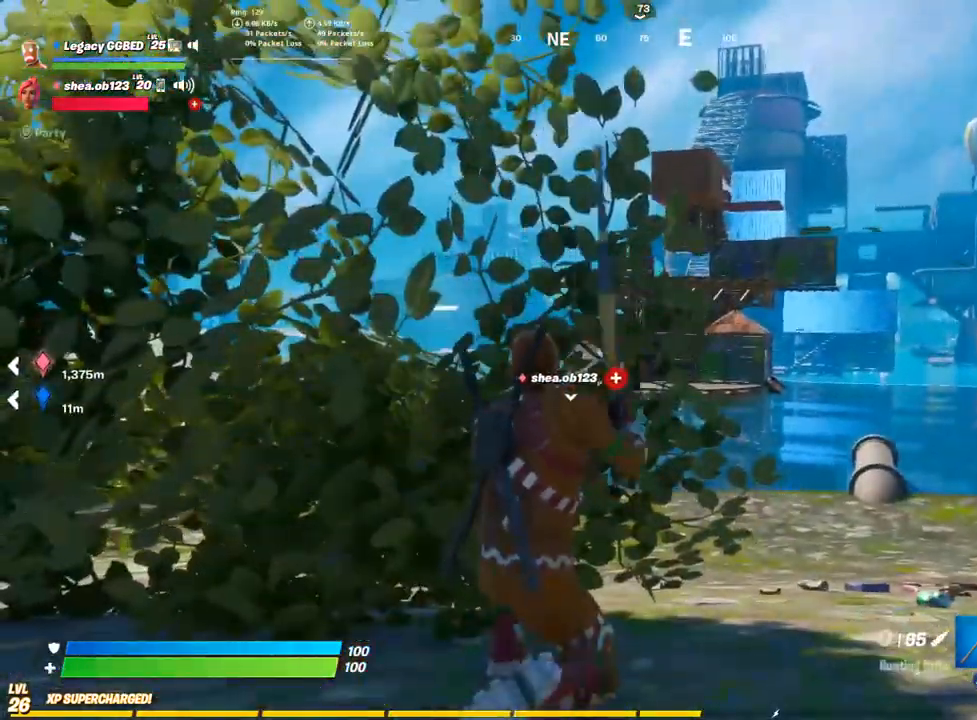
Gameplay with a controller (PlayStation layout); each line is a JSON object with the inputs held at the frame after it. "events" lists button and stick changes between this image and that frame as [ms after this image, input, new state], when the widget could be followed in between.
{"buttons": ["L2"], "left_stick": "center", "right_stick": "center", "events": []}
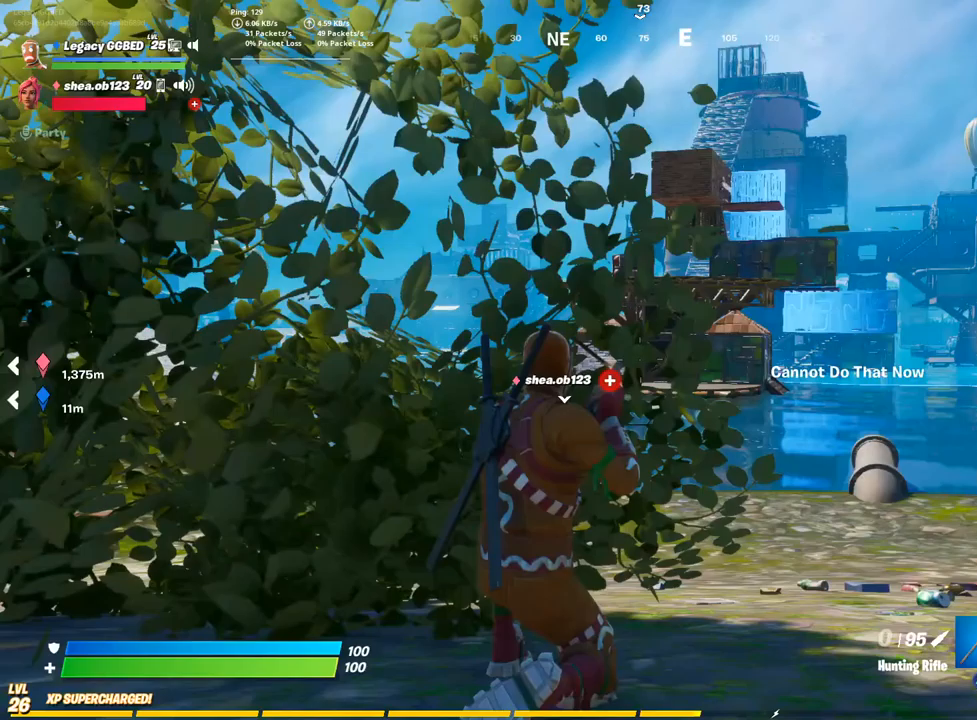
{"buttons": [], "left_stick": "up", "right_stick": "center", "events": [[17, "L2", "up"], [117, "left_stick", "up"], [333, "left_stick", "center"], [350, "CROSS", "down"], [450, "CROSS", "up"], [500, "left_stick", "up"]]}
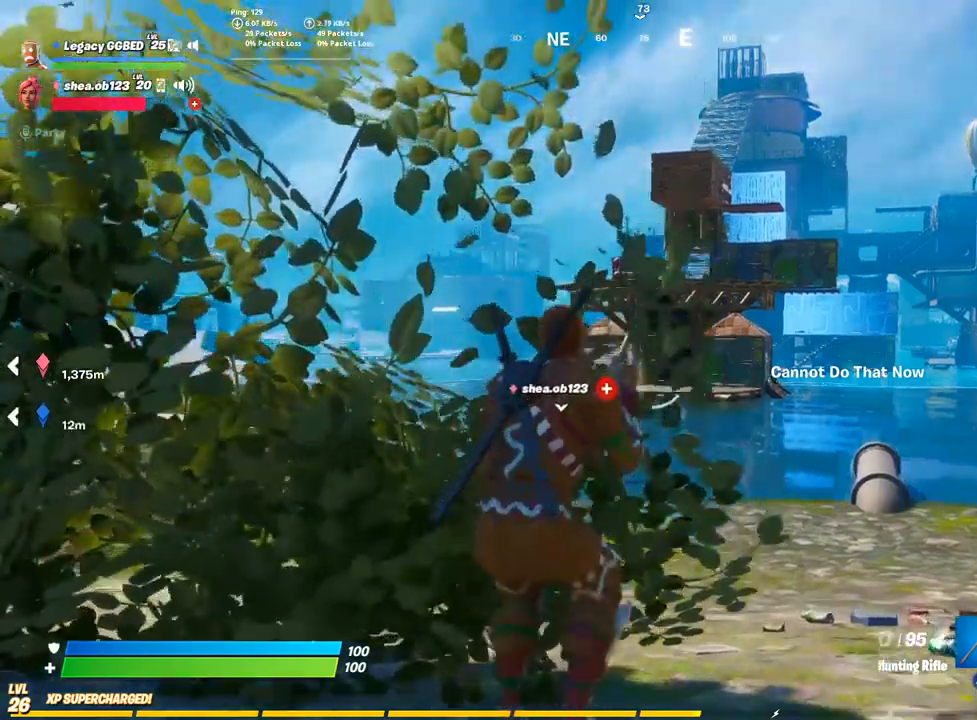
{"buttons": ["L2"], "left_stick": "down", "right_stick": "center", "events": [[100, "L2", "down"], [167, "left_stick", "down"], [267, "R3", "down"], [317, "R3", "up"]]}
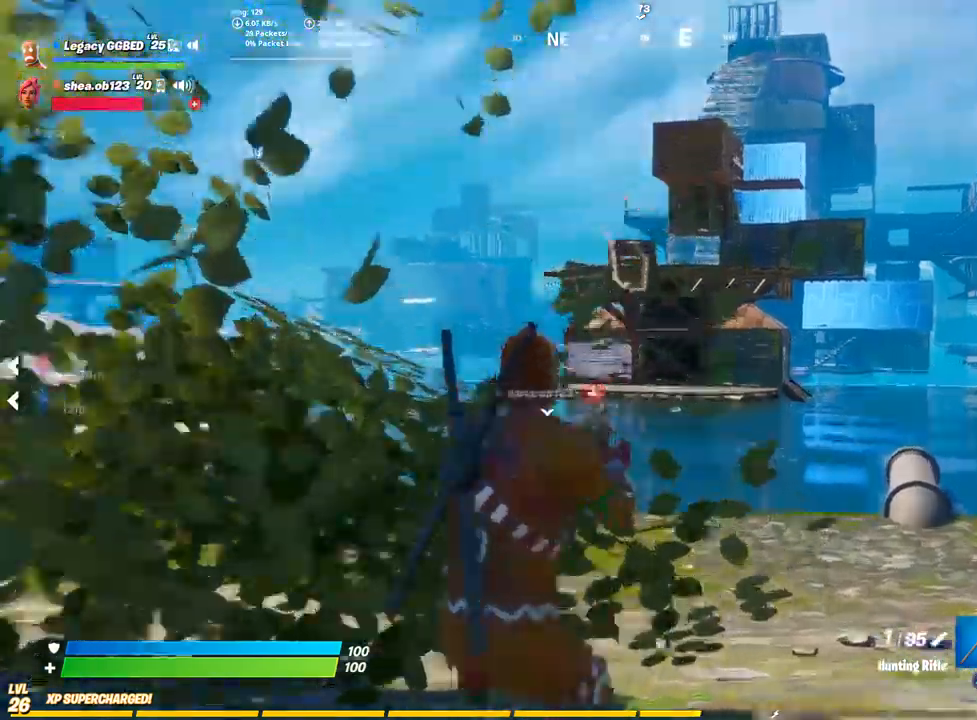
{"buttons": ["L2"], "left_stick": "center", "right_stick": "center", "events": [[183, "left_stick", "center"]]}
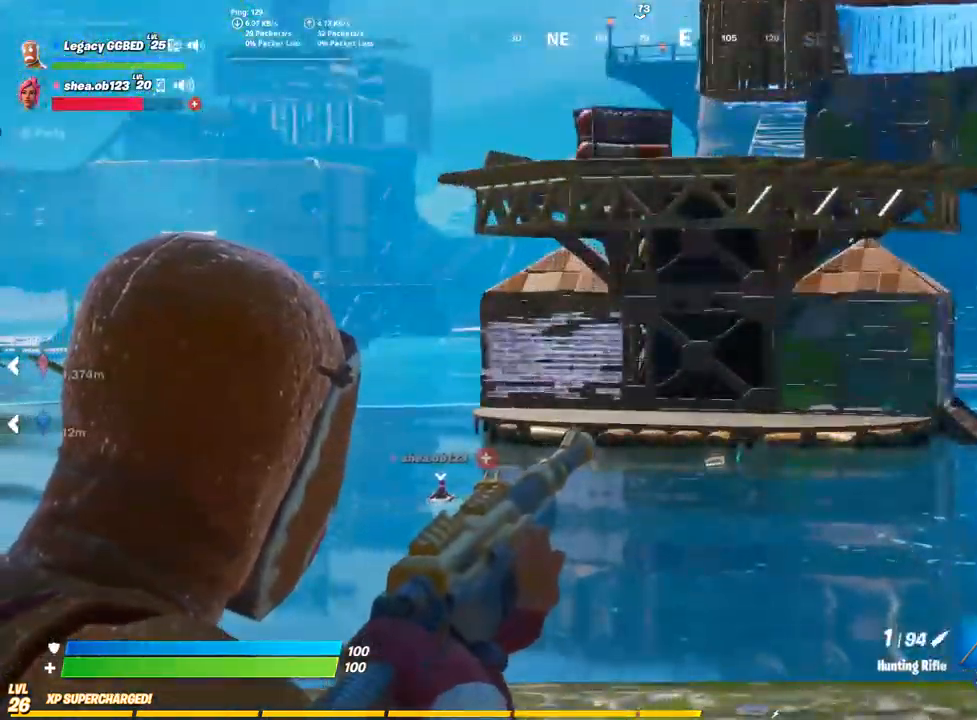
{"buttons": ["L2"], "left_stick": "center", "right_stick": "center", "events": []}
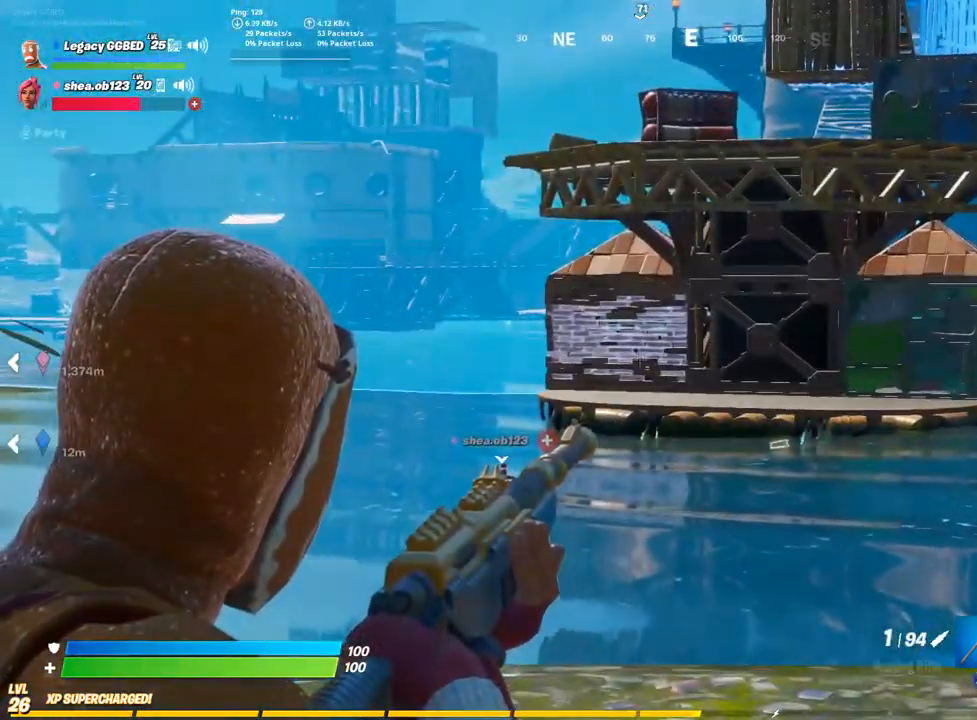
{"buttons": ["L2"], "left_stick": "center", "right_stick": "center", "events": []}
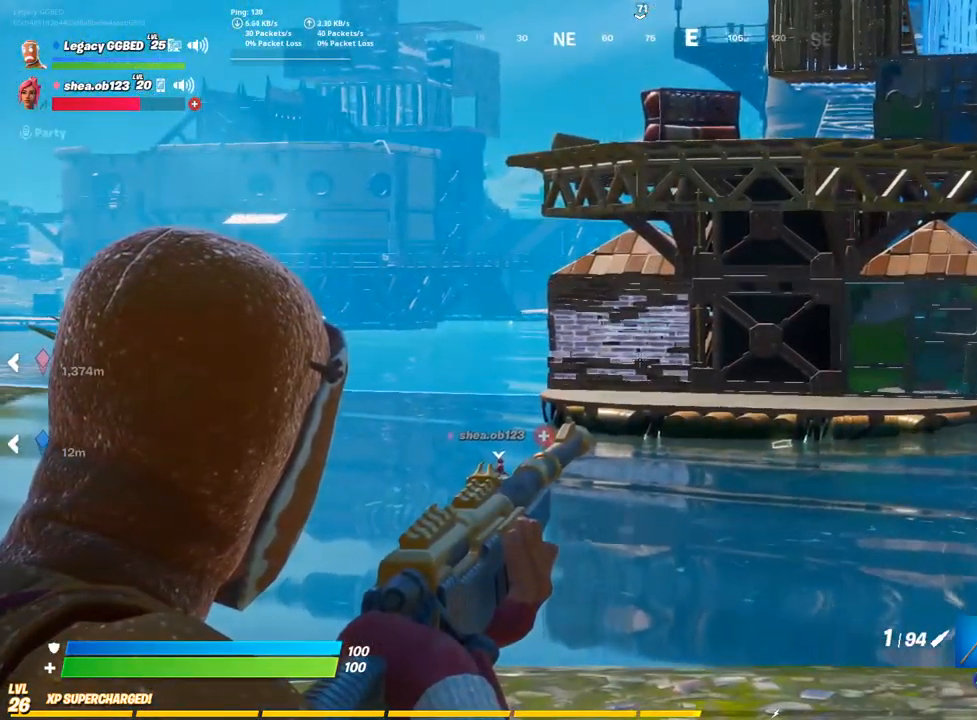
{"buttons": ["L1"], "left_stick": "center", "right_stick": "center", "events": [[233, "R2", "down"], [250, "L2", "up"], [350, "R2", "up"], [450, "L1", "down"]]}
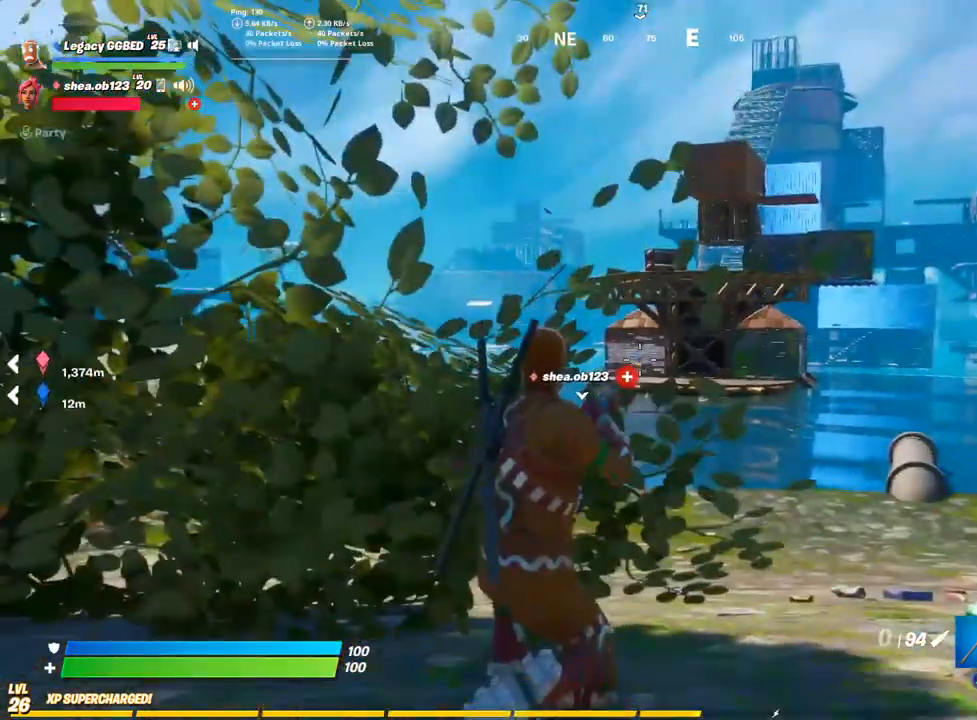
{"buttons": [], "left_stick": "center", "right_stick": "center", "events": [[50, "L1", "up"], [117, "L1", "down"], [217, "L1", "up"], [267, "L1", "down"], [367, "L1", "up"]]}
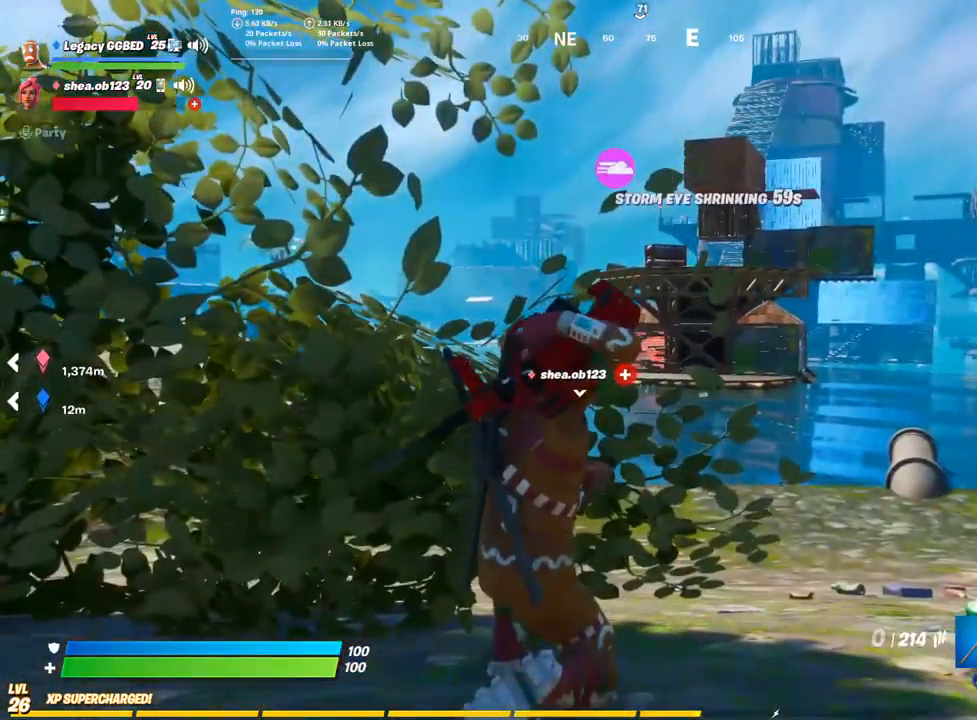
{"buttons": ["L2"], "left_stick": "center", "right_stick": "center", "events": [[17, "L2", "down"], [317, "R2", "down"], [483, "R2", "up"]]}
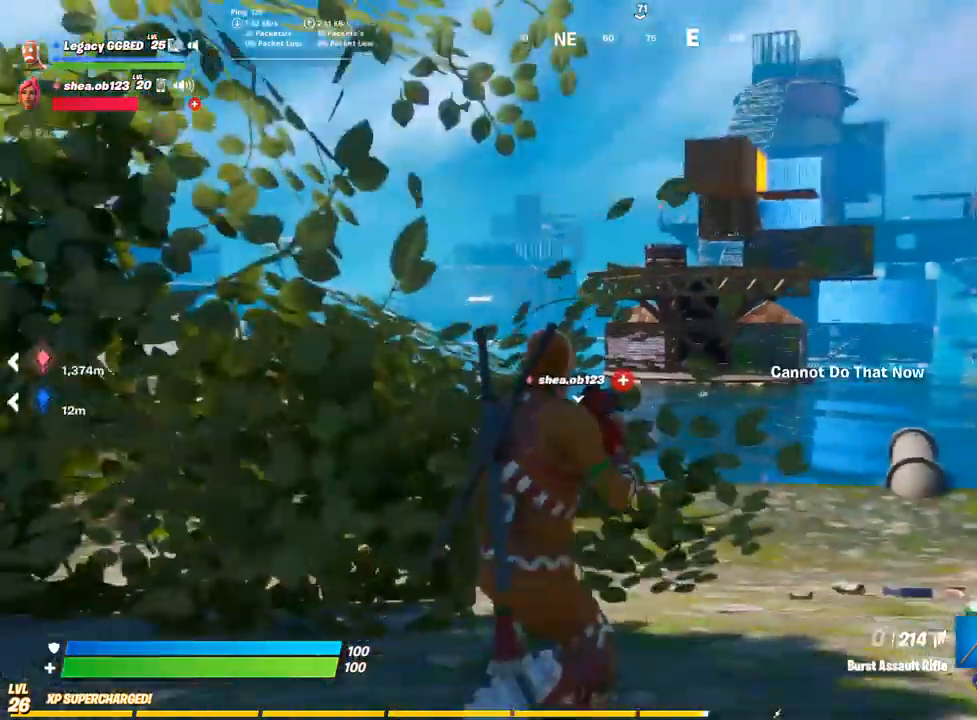
{"buttons": [], "left_stick": "down", "right_stick": "center", "events": [[183, "L2", "up"], [350, "left_stick", "down"]]}
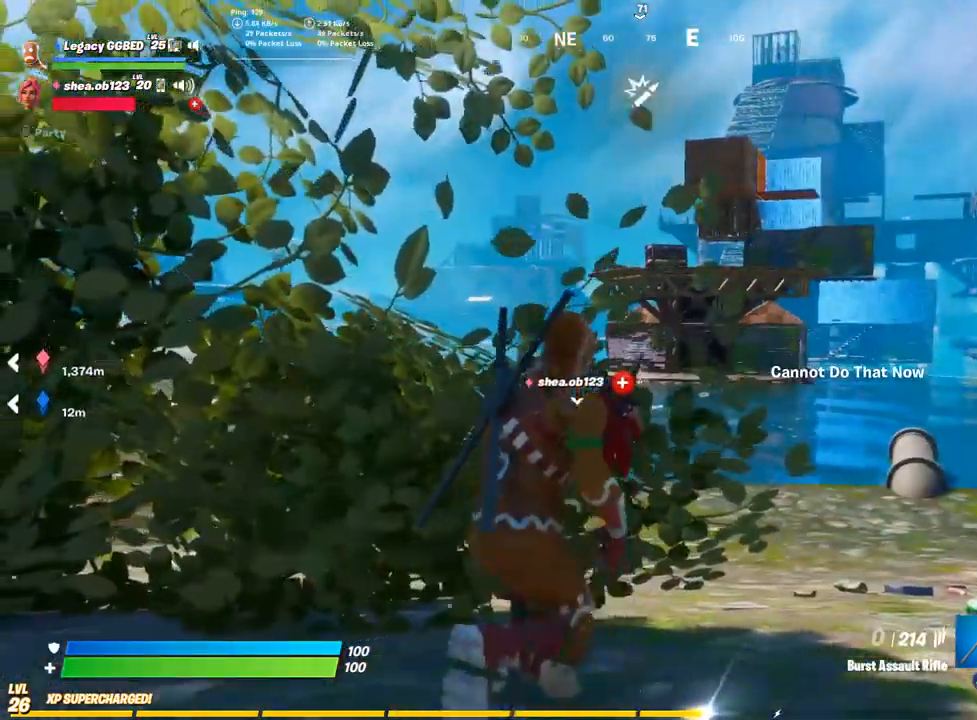
{"buttons": [], "left_stick": "down-left", "right_stick": "center", "events": [[83, "left_stick", "up"], [250, "left_stick", "center"], [367, "CROSS", "down"], [500, "CROSS", "up"], [500, "left_stick", "down-left"]]}
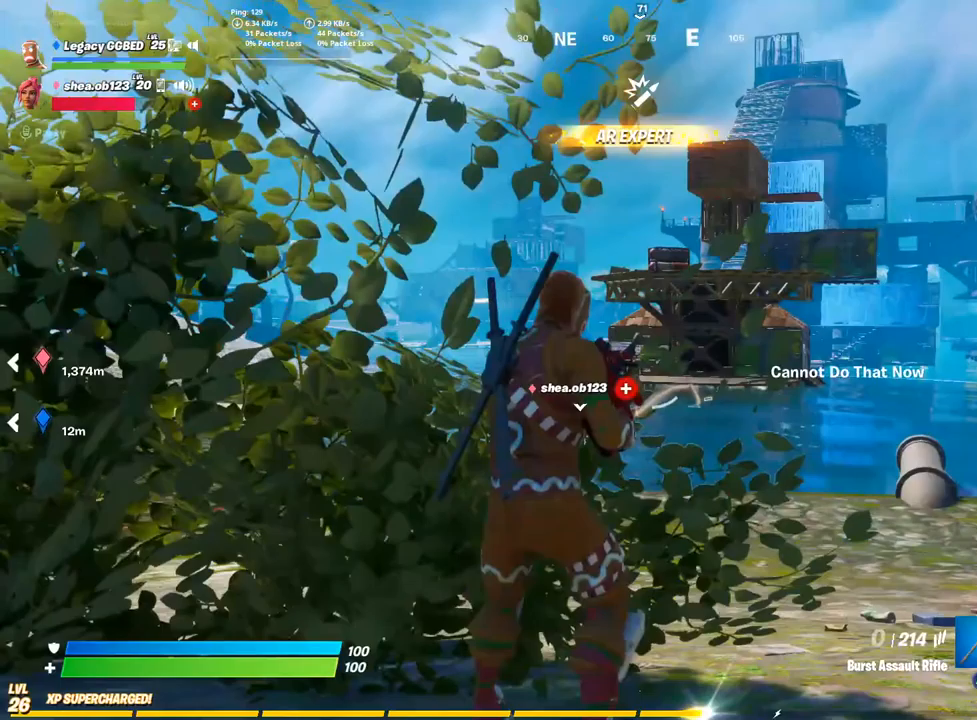
{"buttons": ["L2"], "left_stick": "center", "right_stick": "center", "events": [[67, "left_stick", "center"], [300, "R3", "down"], [350, "R3", "up"], [383, "L2", "down"]]}
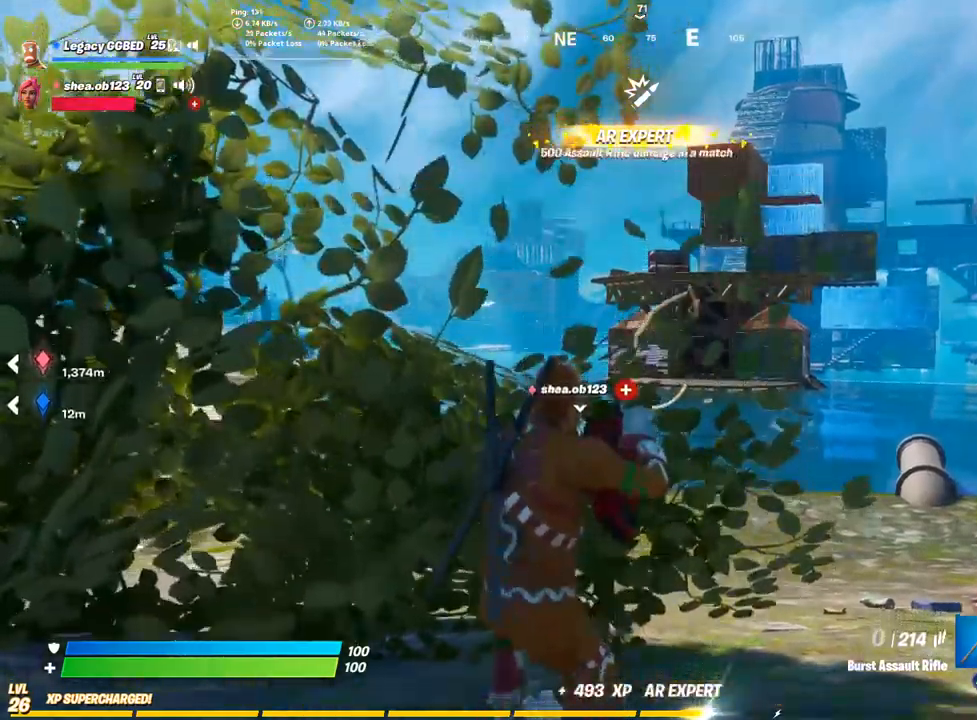
{"buttons": ["L2", "R2"], "left_stick": "center", "right_stick": "center", "events": [[467, "R2", "down"]]}
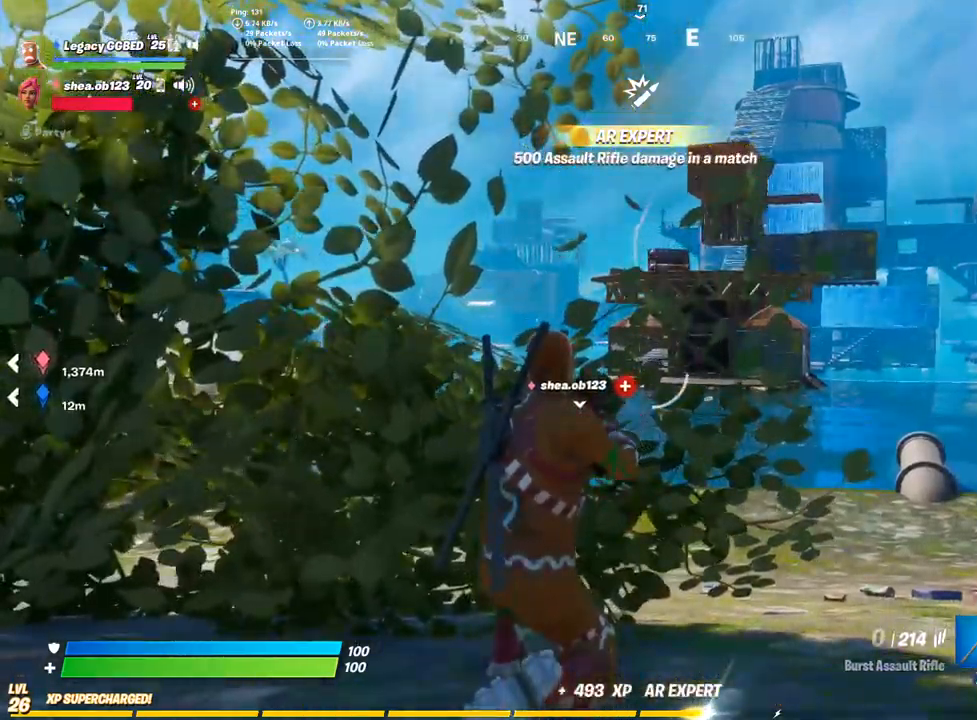
{"buttons": ["L2", "R2"], "left_stick": "center", "right_stick": "center", "events": []}
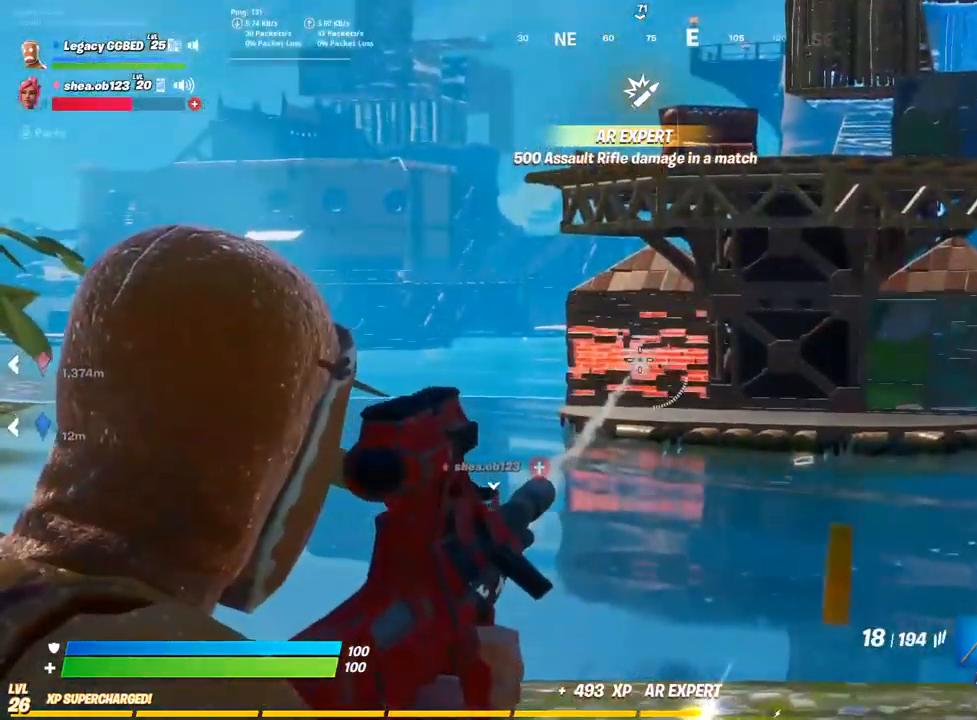
{"buttons": ["L2", "R2"], "left_stick": "center", "right_stick": "center", "events": []}
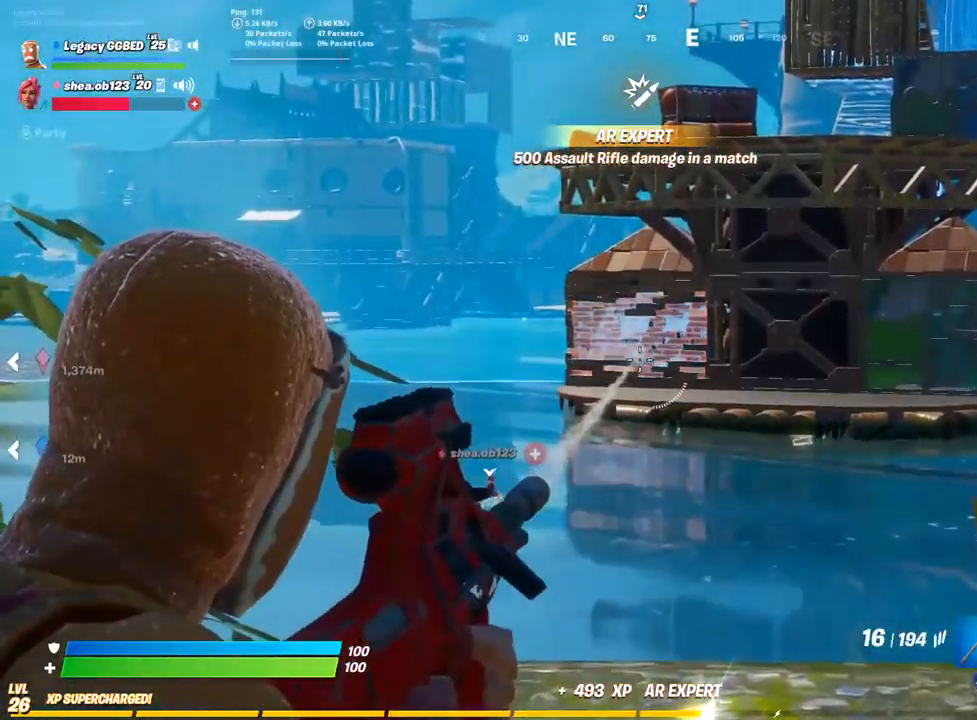
{"buttons": ["L2", "R2"], "left_stick": "center", "right_stick": "center", "events": []}
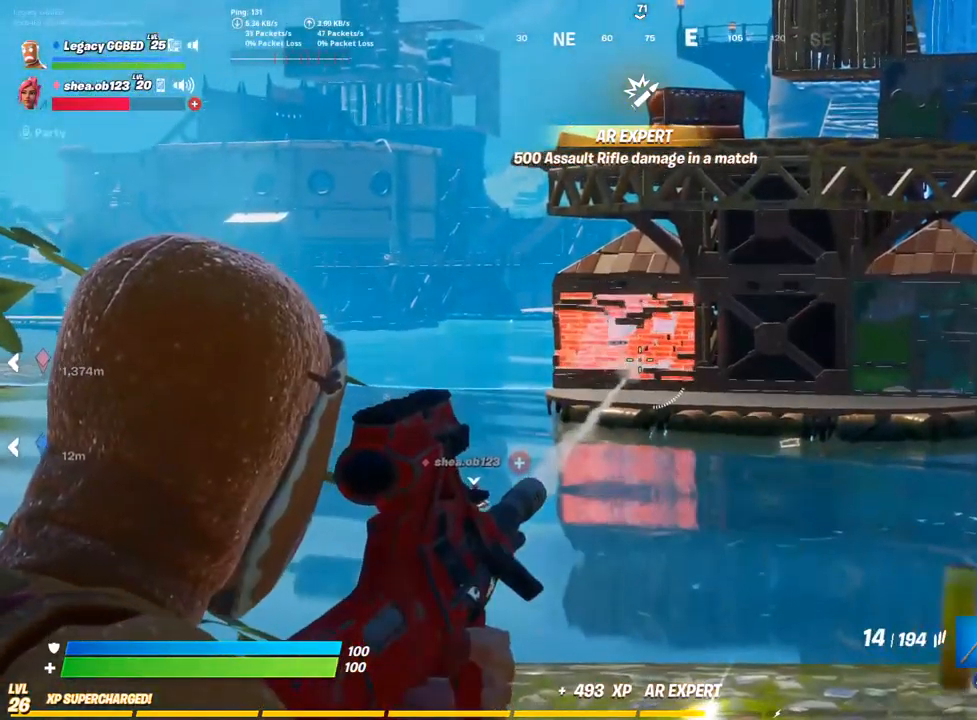
{"buttons": ["L2", "R2"], "left_stick": "center", "right_stick": "center", "events": []}
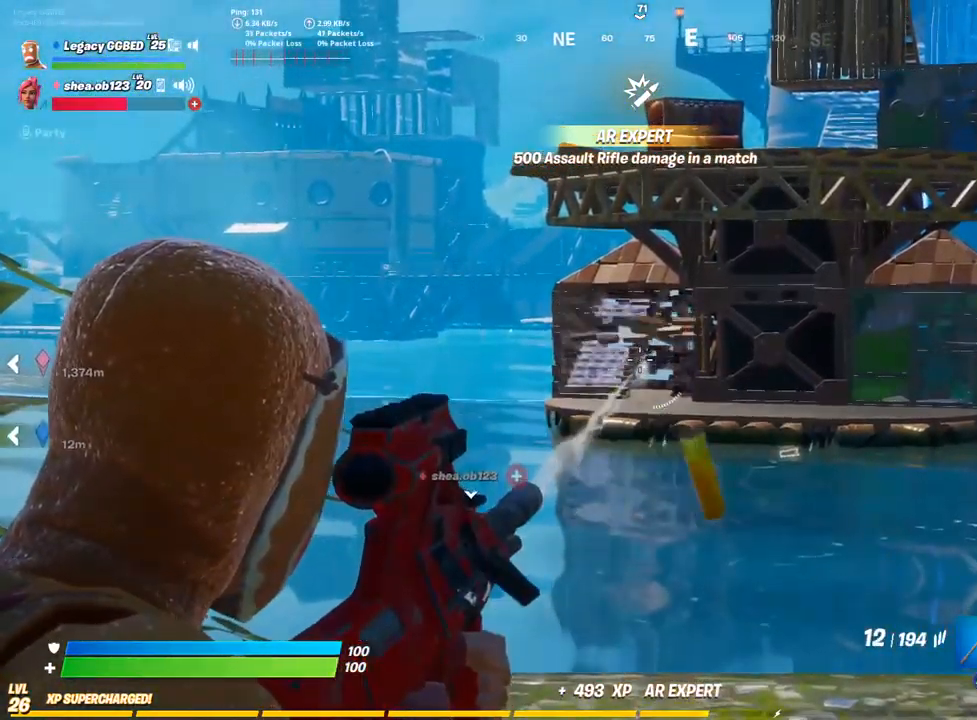
{"buttons": ["L2", "R2"], "left_stick": "center", "right_stick": "center", "events": []}
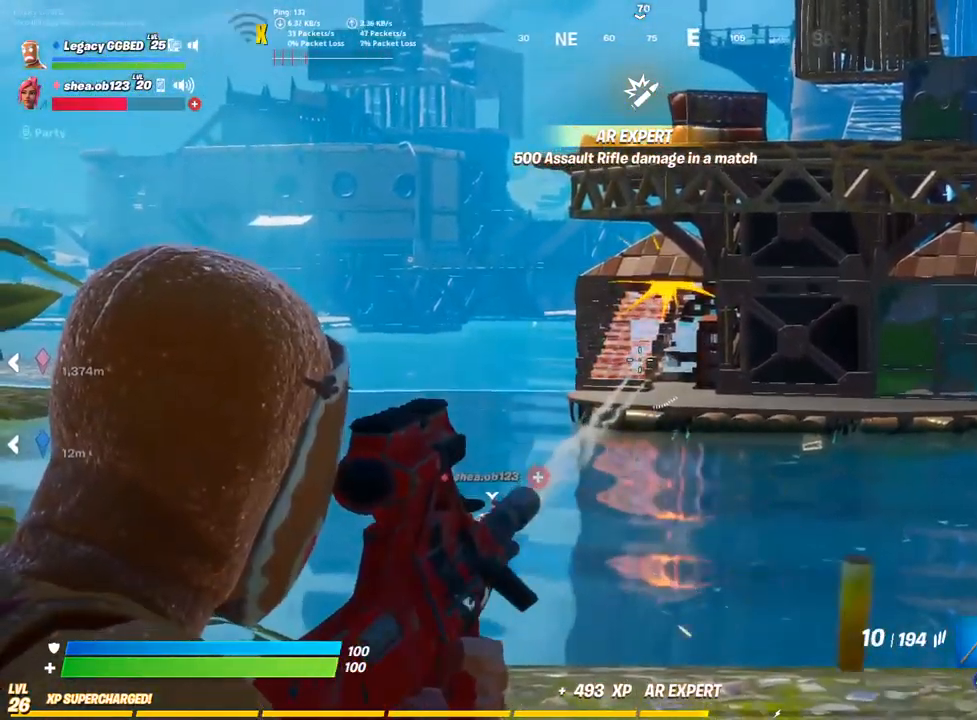
{"buttons": ["L2", "R2"], "left_stick": "center", "right_stick": "center", "events": []}
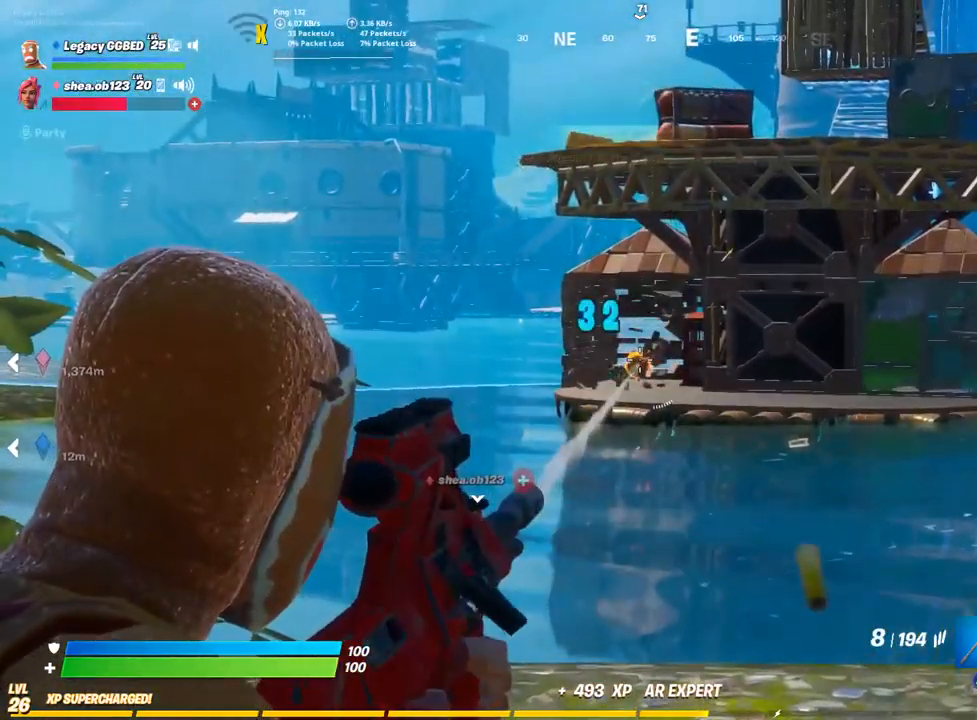
{"buttons": ["L2", "R2"], "left_stick": "up", "right_stick": "center", "events": [[467, "left_stick", "up"]]}
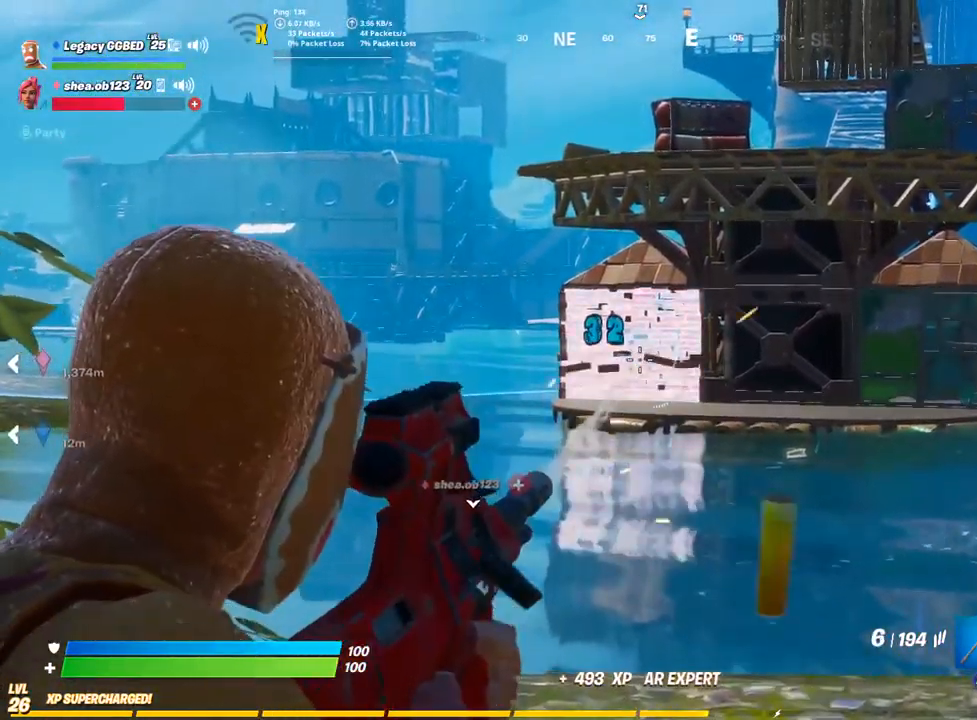
{"buttons": ["L2", "R2"], "left_stick": "center", "right_stick": "center", "events": [[83, "left_stick", "center"], [233, "left_stick", "down"], [350, "left_stick", "center"]]}
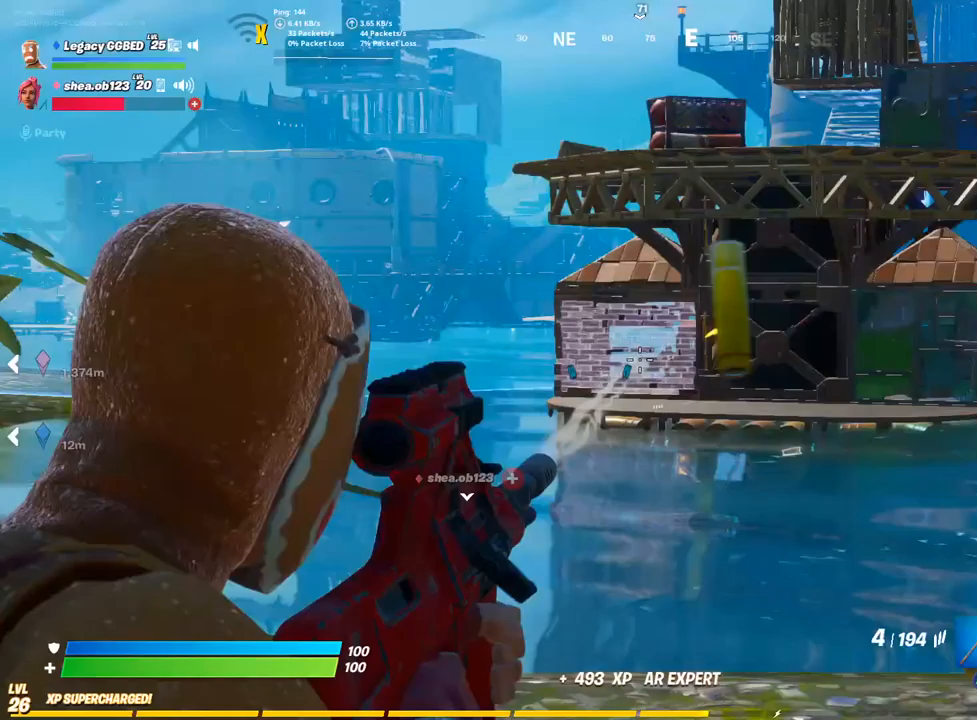
{"buttons": ["L2"], "left_stick": "center", "right_stick": "center", "events": [[17, "left_stick", "down"], [150, "left_stick", "center"], [467, "R2", "up"]]}
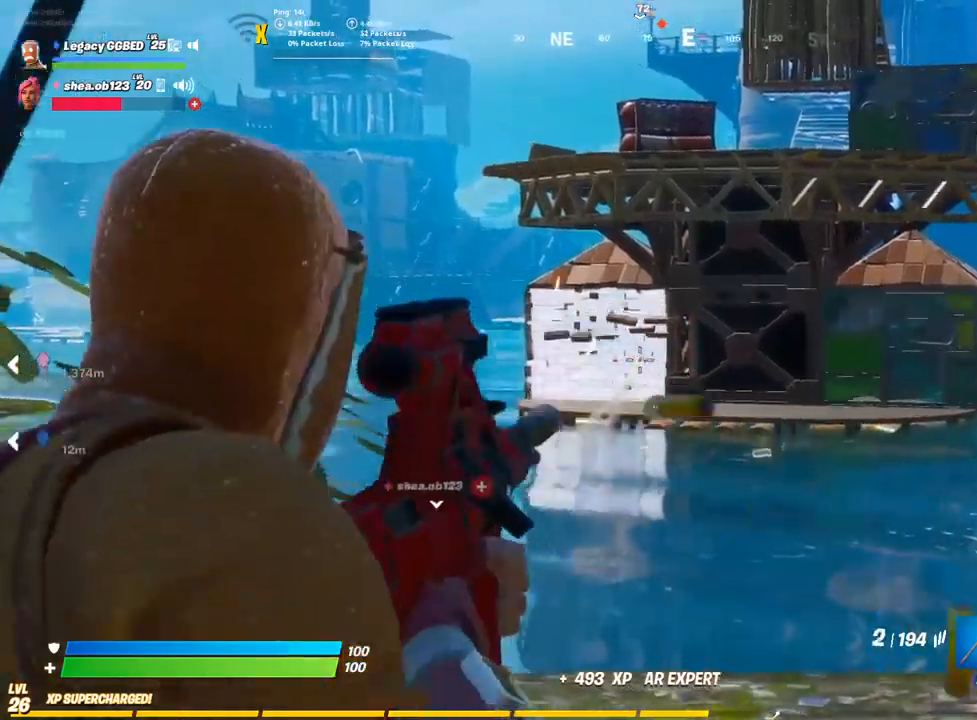
{"buttons": [], "left_stick": "up", "right_stick": "center", "events": [[100, "left_stick", "down"], [233, "L2", "up"], [333, "SQUARE", "down"], [417, "SQUARE", "up"], [450, "left_stick", "up"]]}
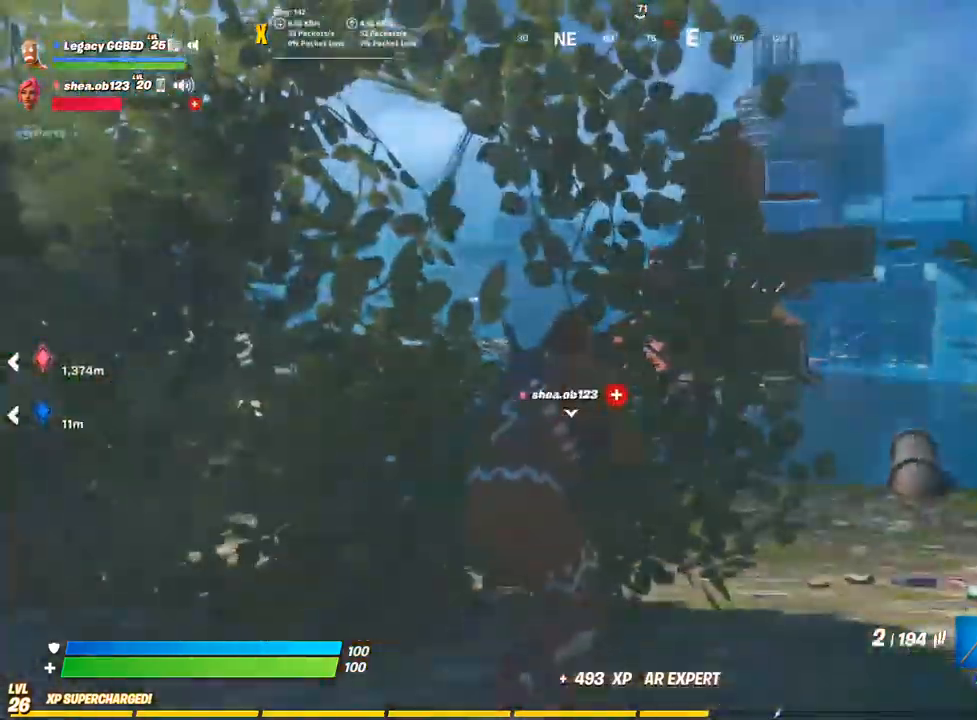
{"buttons": [], "left_stick": "center", "right_stick": "center", "events": [[17, "SQUARE", "down"], [83, "left_stick", "down"], [117, "SQUARE", "up"], [333, "left_stick", "center"]]}
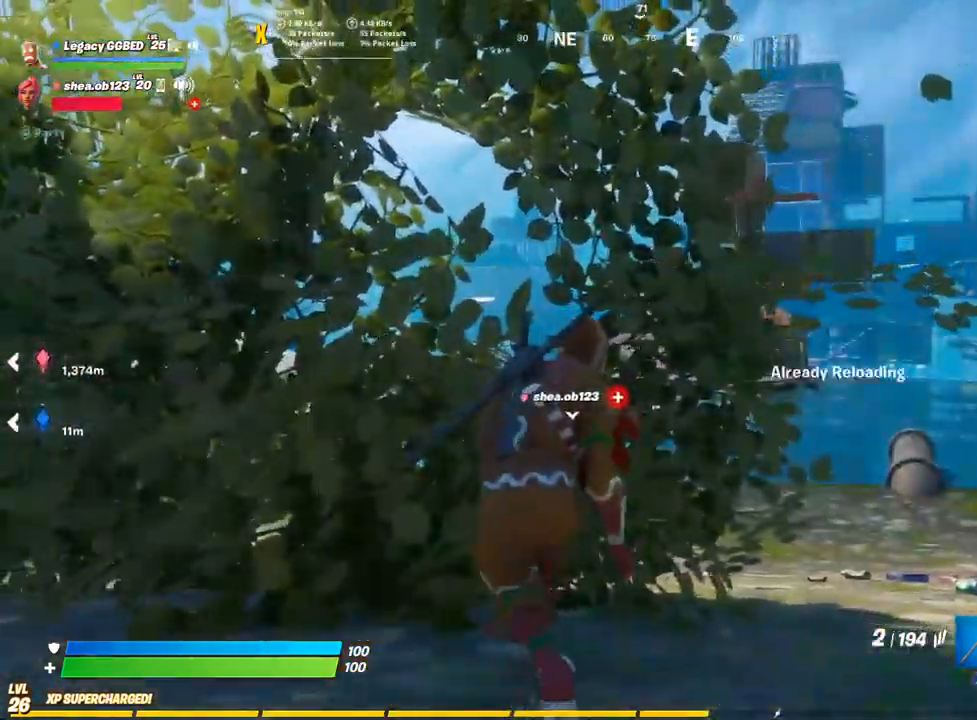
{"buttons": [], "left_stick": "right", "right_stick": "center", "events": [[133, "left_stick", "down-right"], [500, "left_stick", "right"]]}
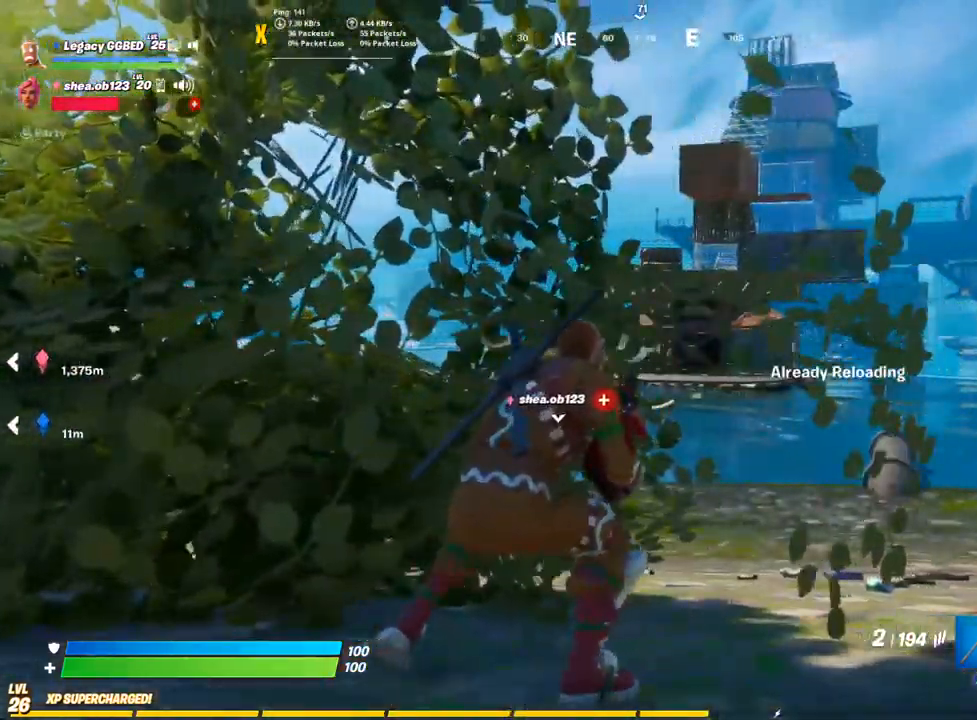
{"buttons": ["L2"], "left_stick": "center", "right_stick": "center", "events": [[117, "left_stick", "left"], [367, "L2", "down"], [500, "left_stick", "center"]]}
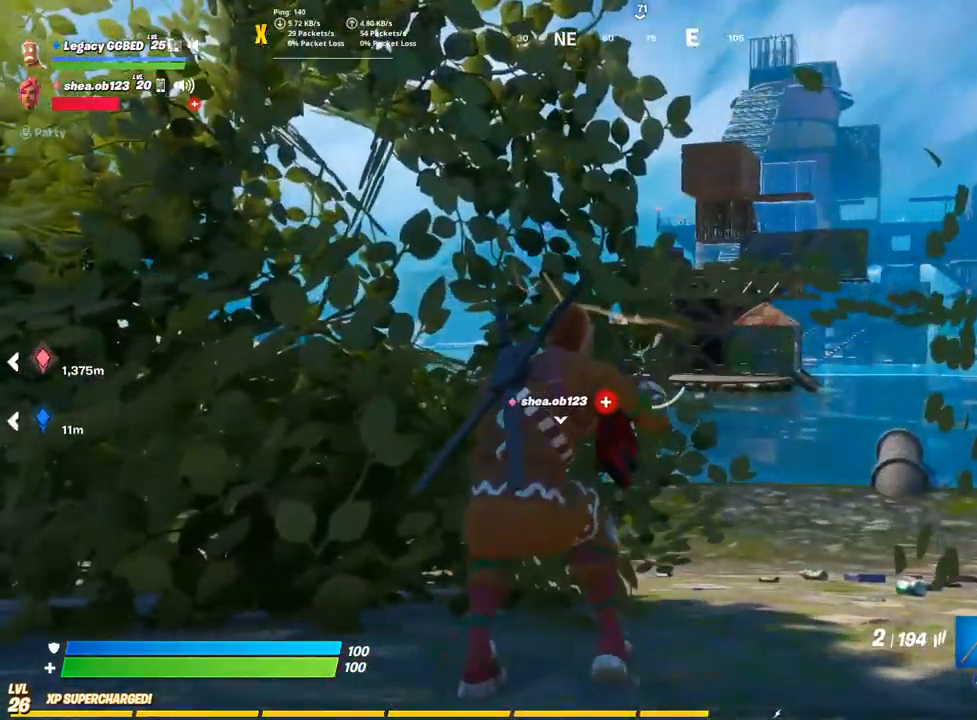
{"buttons": ["L2"], "left_stick": "down-left", "right_stick": "center", "events": [[83, "left_stick", "left"], [300, "left_stick", "center"], [467, "left_stick", "down-left"]]}
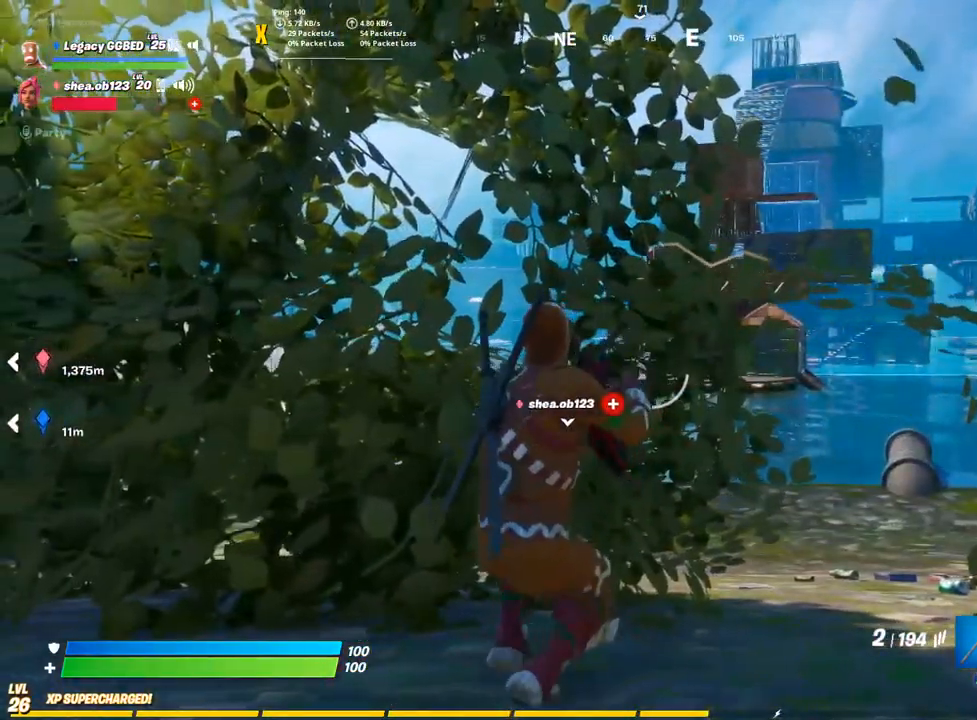
{"buttons": ["L2", "R2"], "left_stick": "down", "right_stick": "center", "events": [[200, "left_stick", "left"], [350, "R2", "down"], [400, "left_stick", "center"], [500, "left_stick", "down"]]}
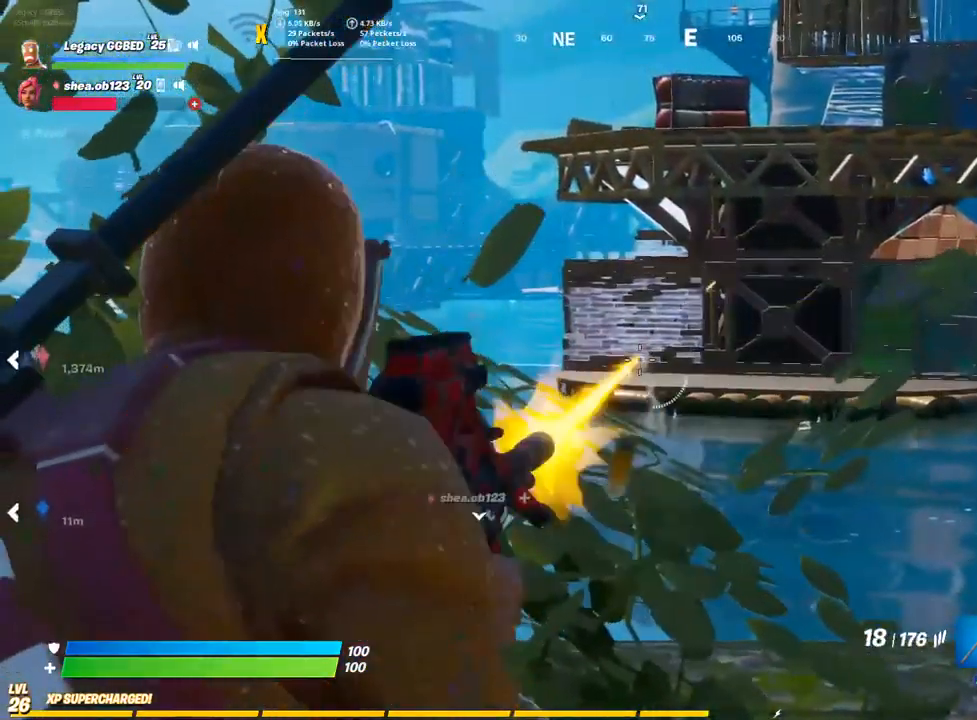
{"buttons": ["L2", "R2"], "left_stick": "up-left", "right_stick": "center", "events": [[100, "left_stick", "up-left"], [233, "left_stick", "center"], [300, "left_stick", "down"], [433, "left_stick", "up-left"]]}
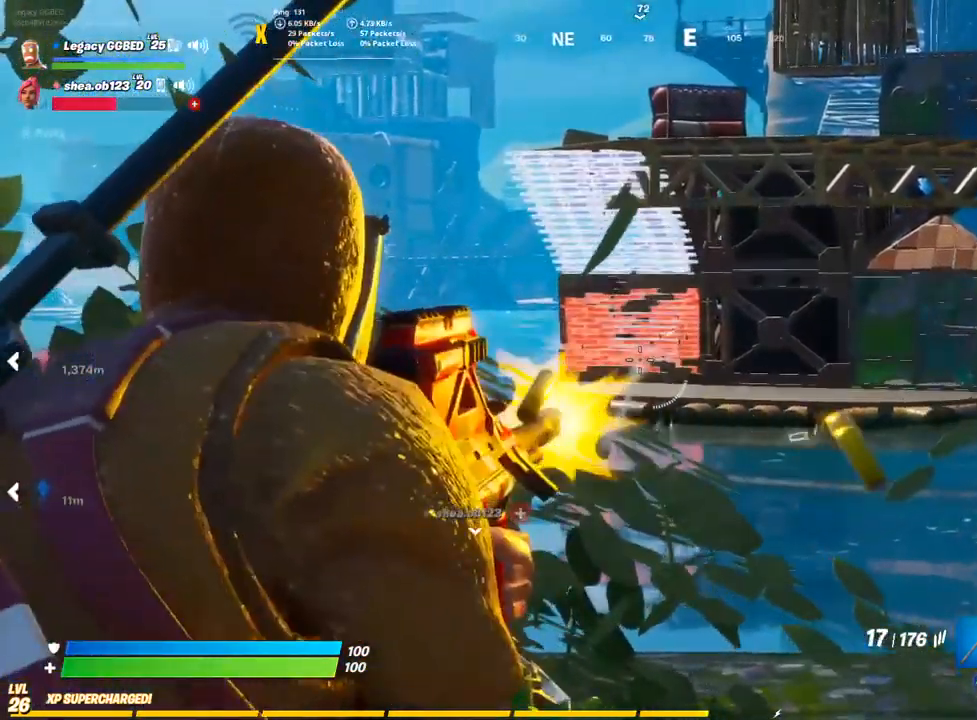
{"buttons": ["L2", "R2"], "left_stick": "center", "right_stick": "center", "events": [[183, "left_stick", "center"], [250, "left_stick", "up"], [483, "left_stick", "center"]]}